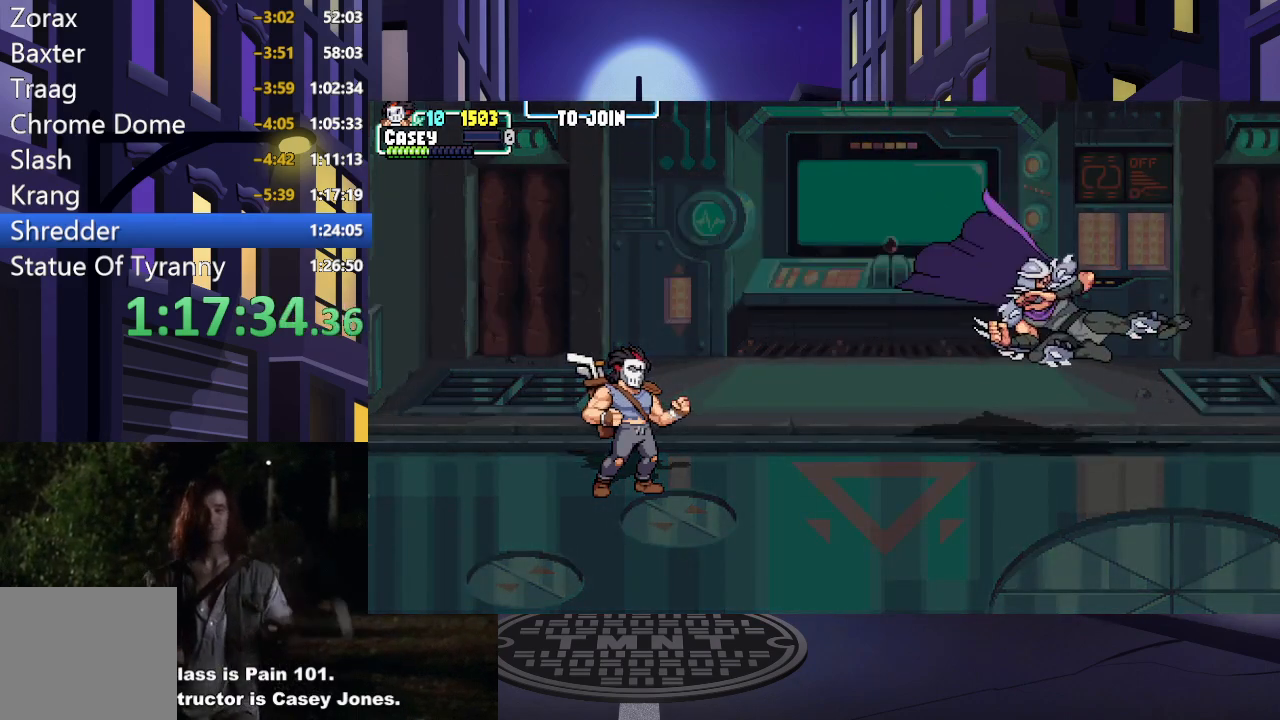
Gameplay with a controller (Xbox layout); each line is a JSON object with the inputs held at the frame after it. "events" lists button and stick changes between this image and that frame as [ms after this image, input, new state], when the widget could be followed in between. Not read: L3 R3 left_stick right_stick.
{"buttons": ["DPAD_RIGHT"], "events": []}
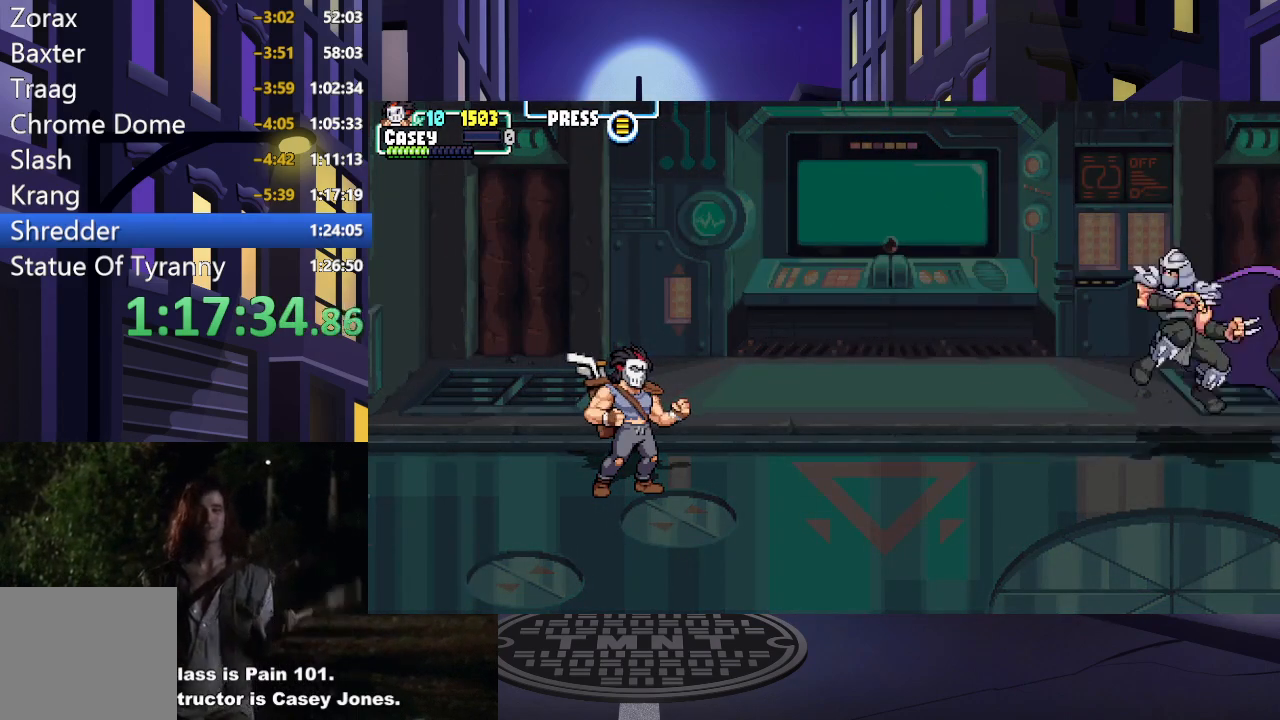
{"buttons": ["DPAD_RIGHT"], "events": []}
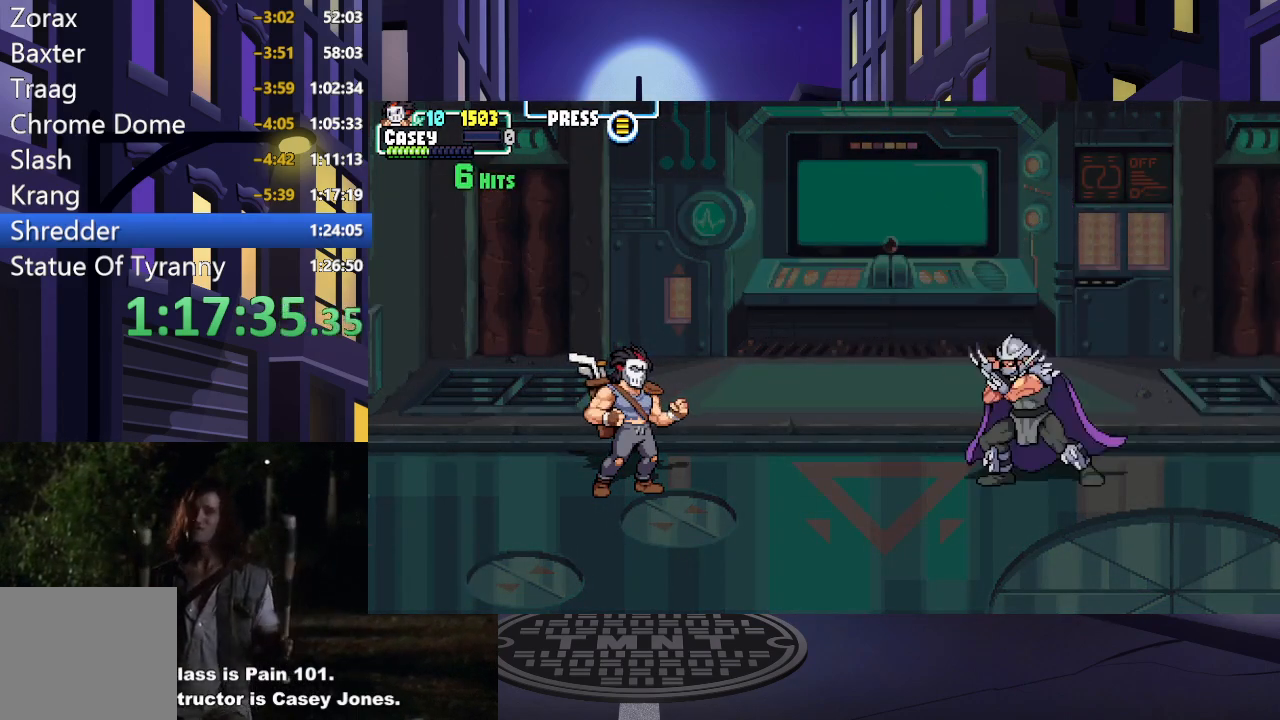
{"buttons": ["DPAD_RIGHT"], "events": []}
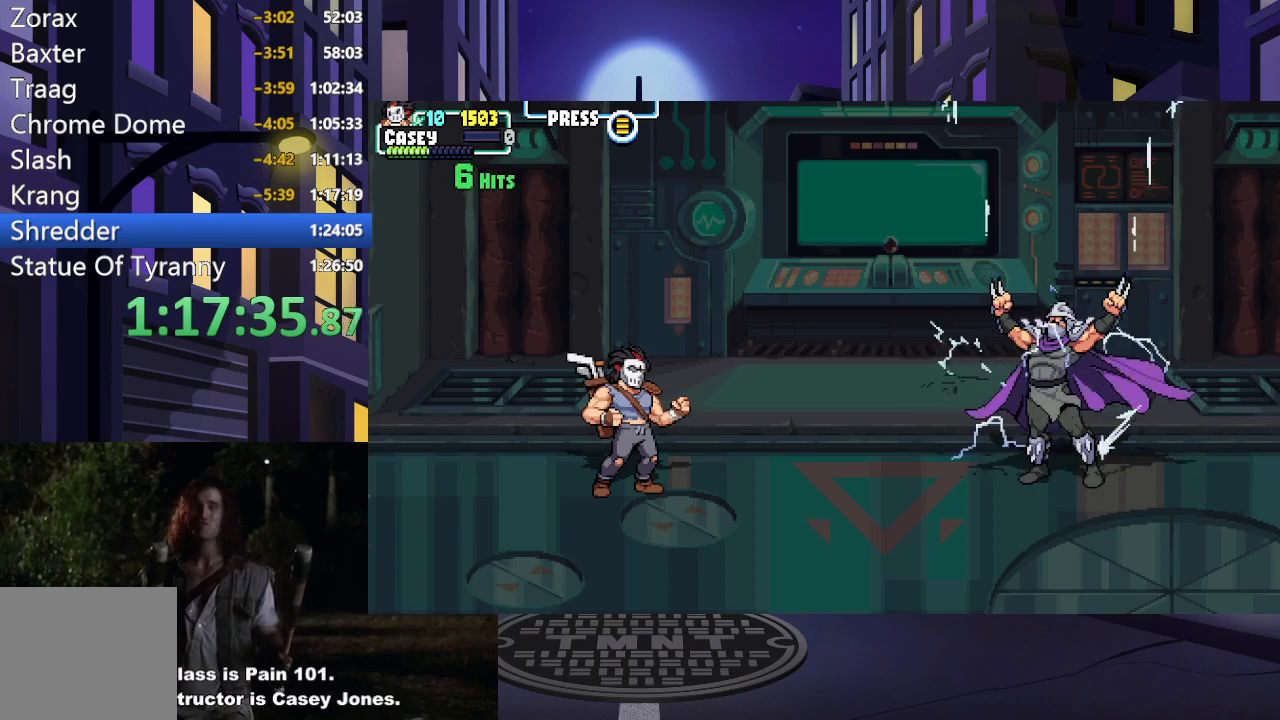
{"buttons": ["DPAD_RIGHT"], "events": []}
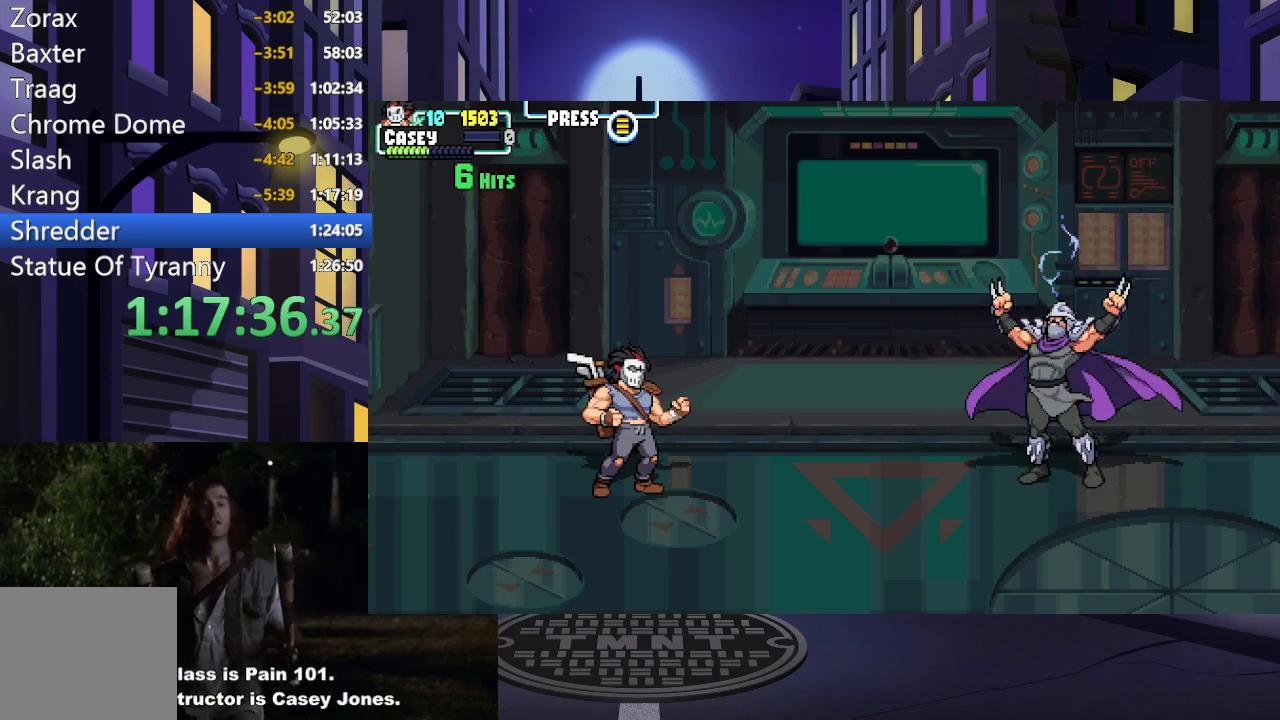
{"buttons": ["DPAD_RIGHT"], "events": []}
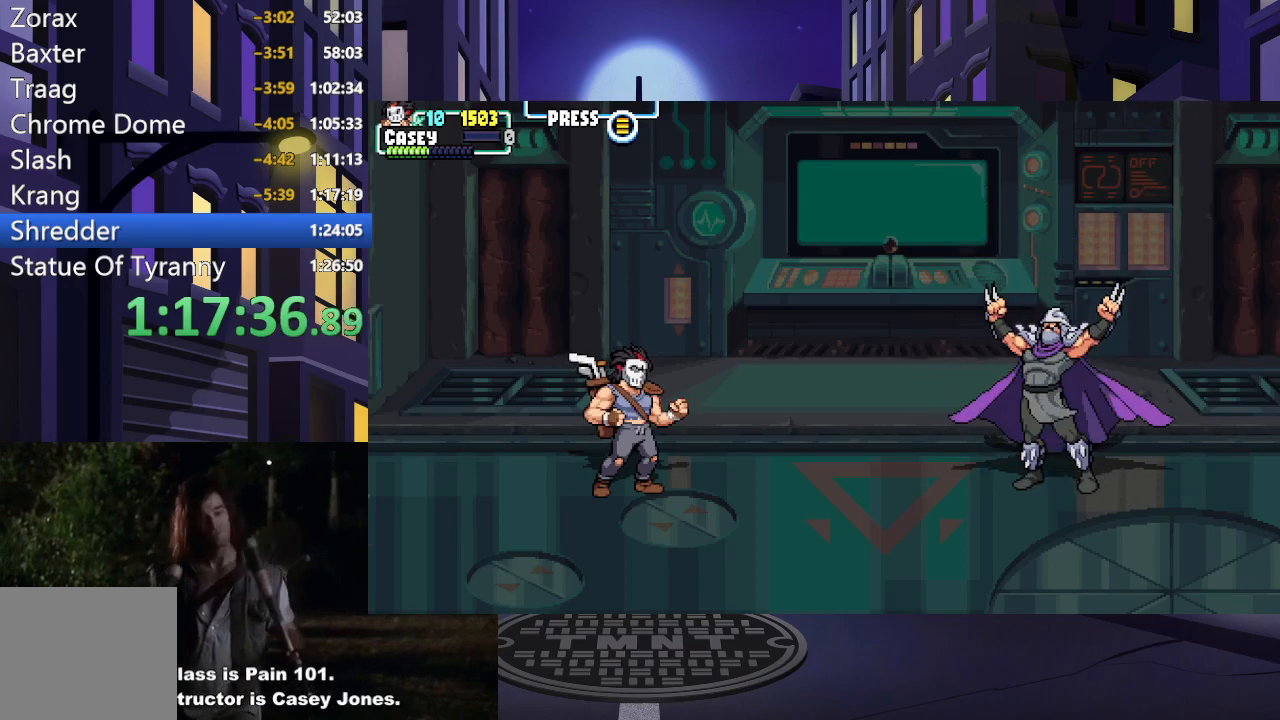
{"buttons": ["DPAD_RIGHT"], "events": []}
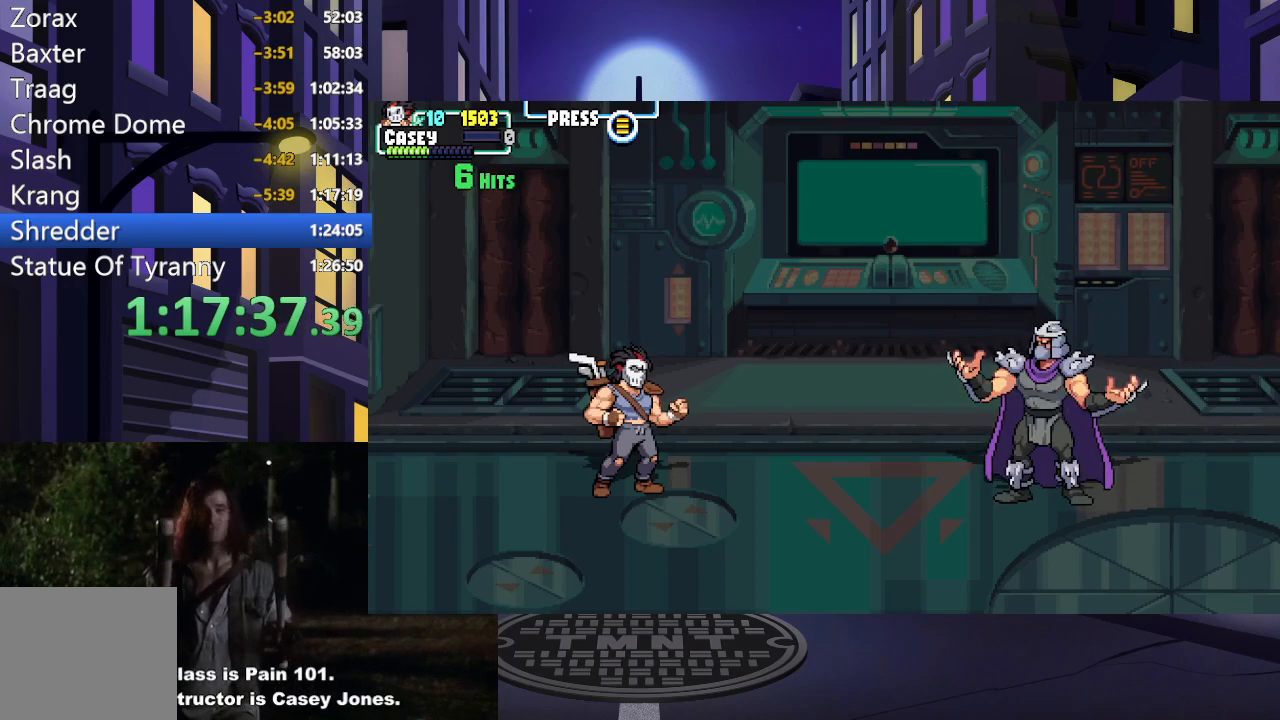
{"buttons": ["DPAD_RIGHT"], "events": []}
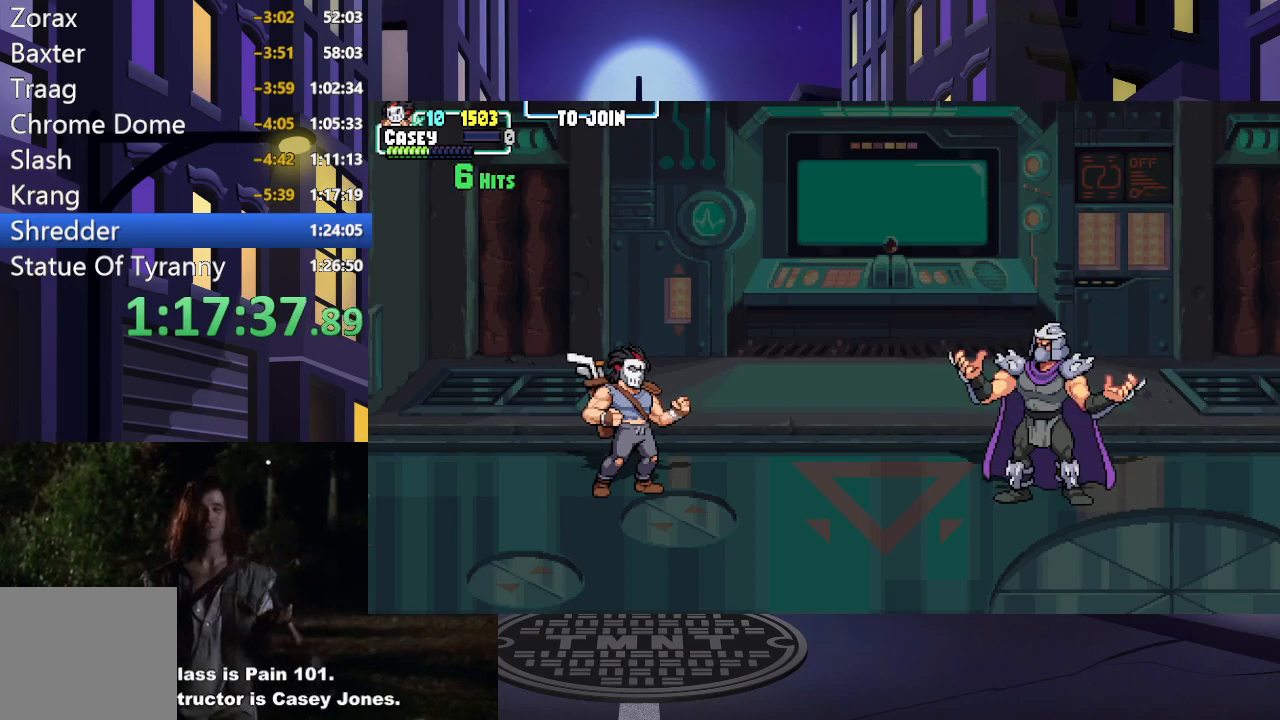
{"buttons": ["DPAD_RIGHT"], "events": []}
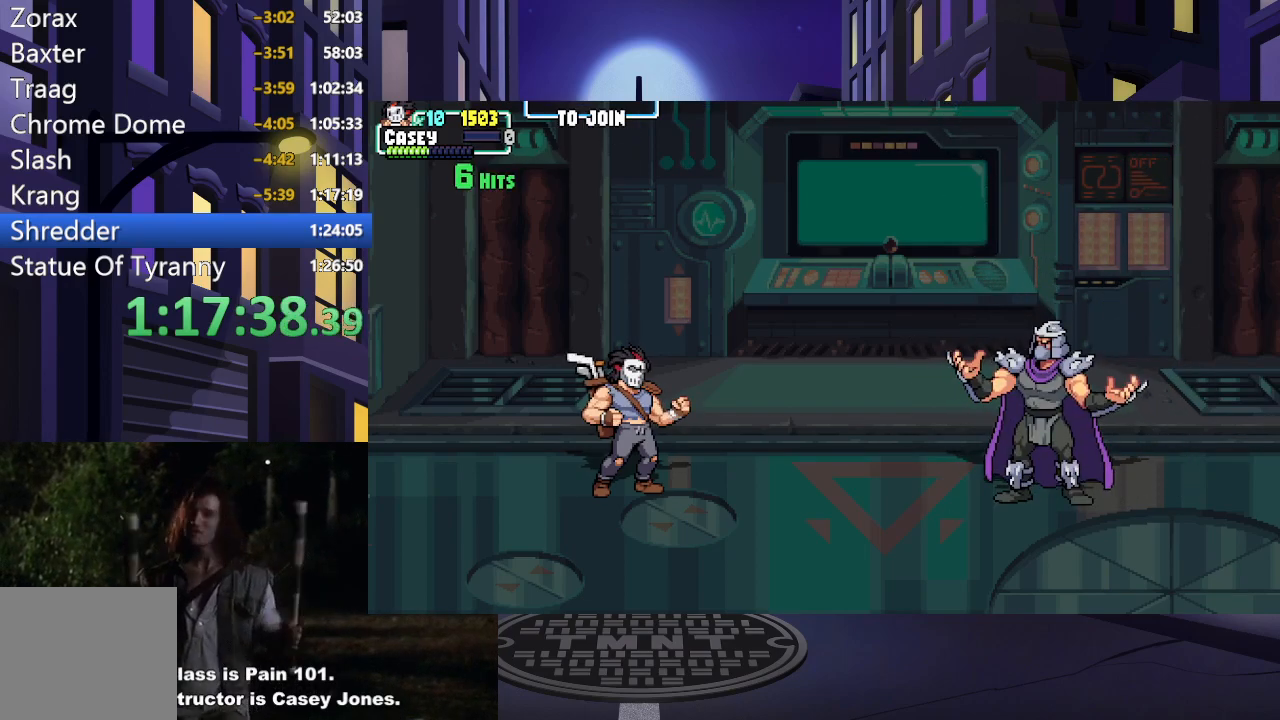
{"buttons": ["DPAD_RIGHT"], "events": []}
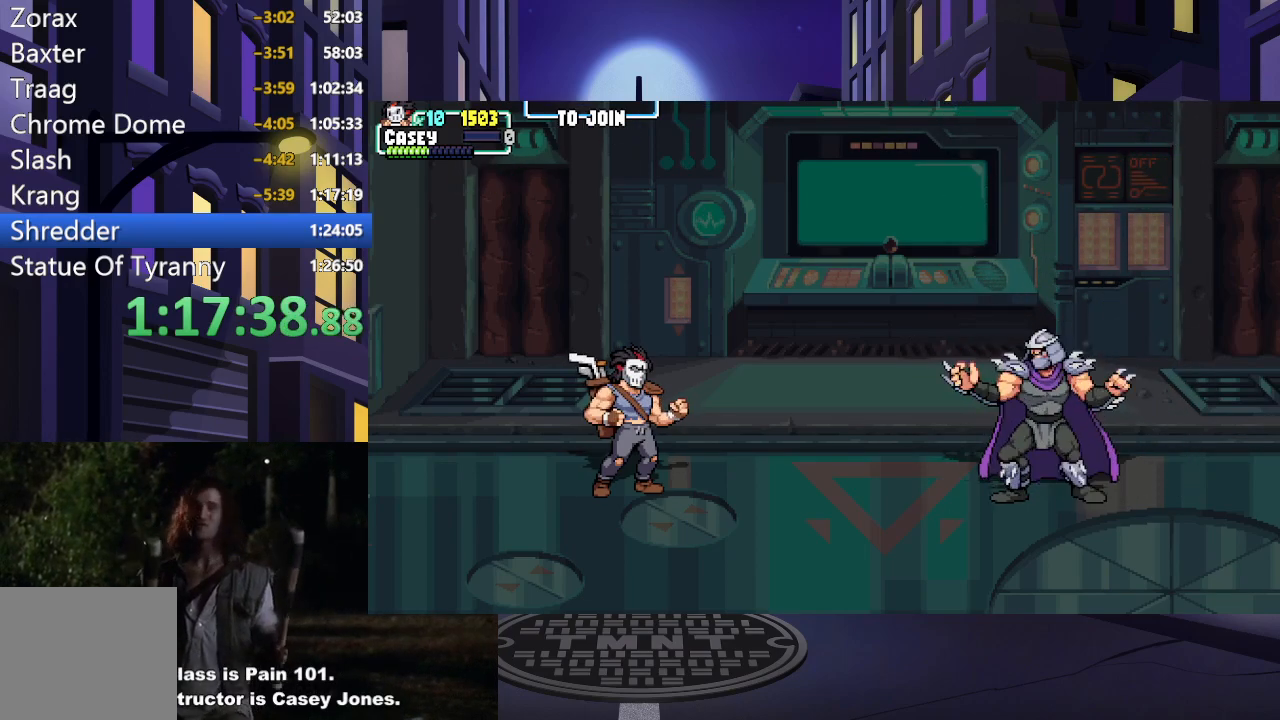
{"buttons": ["DPAD_RIGHT"], "events": []}
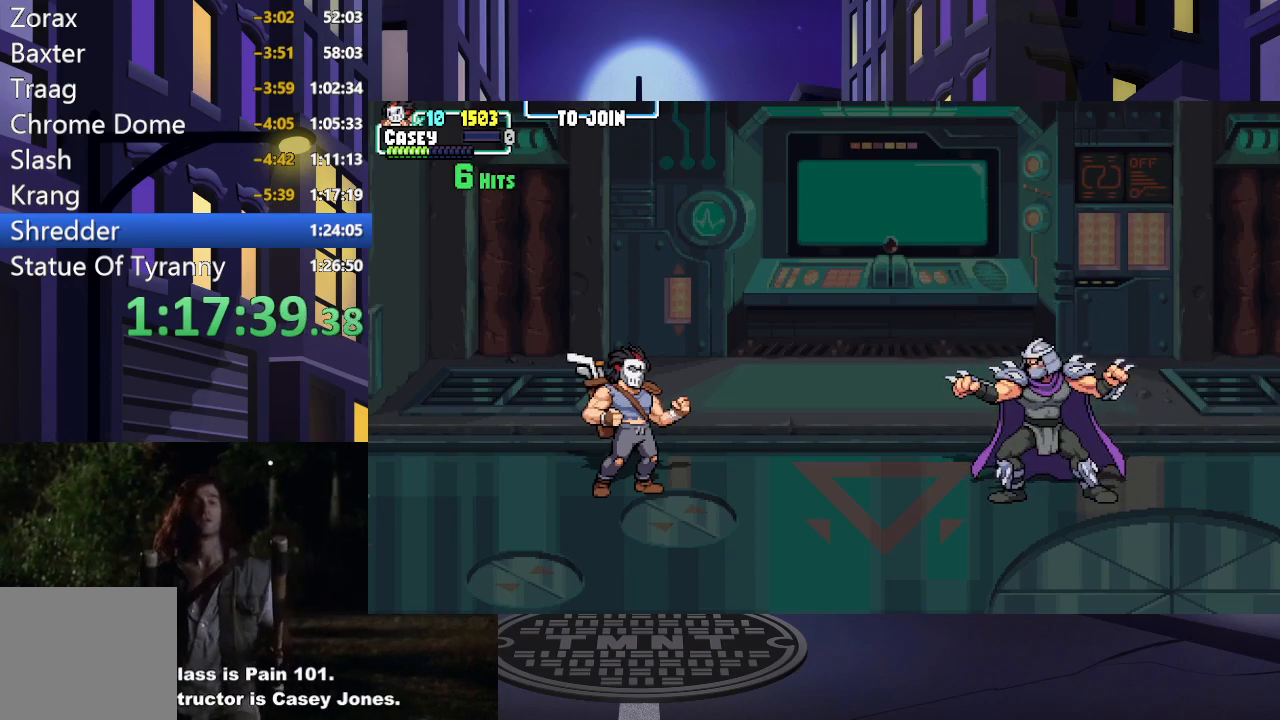
{"buttons": ["DPAD_RIGHT"], "events": []}
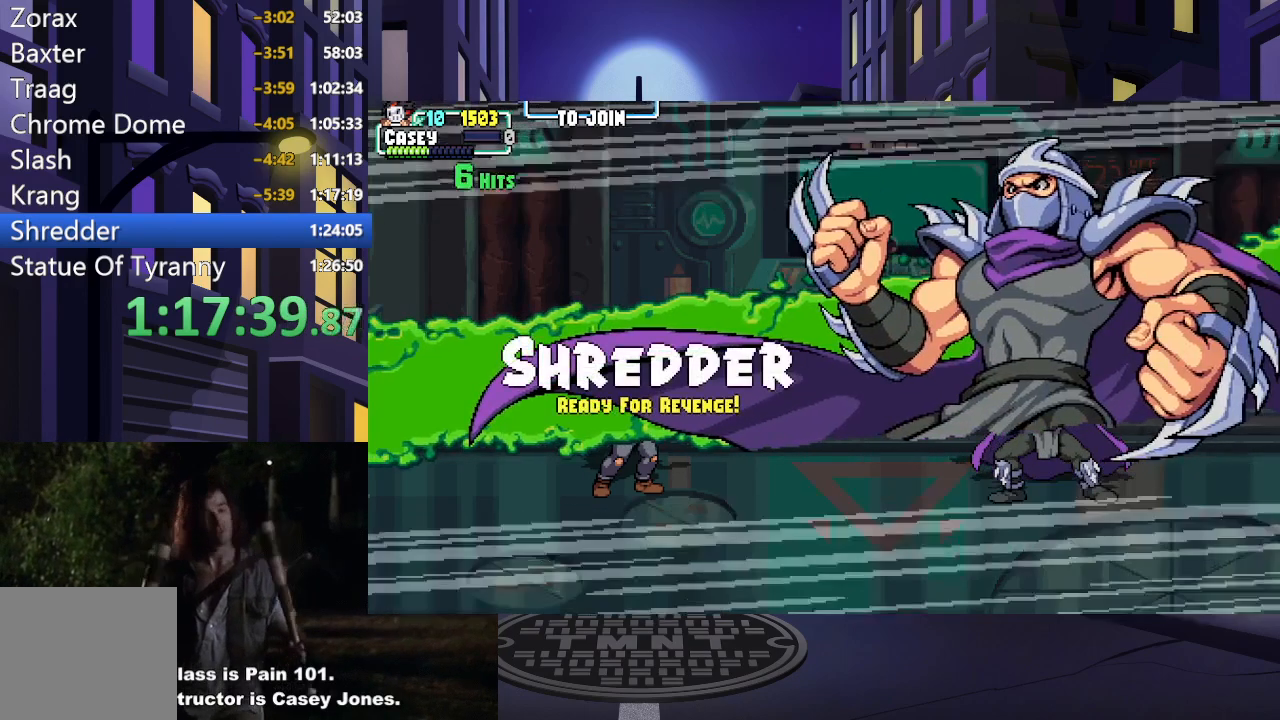
{"buttons": ["DPAD_RIGHT"], "events": []}
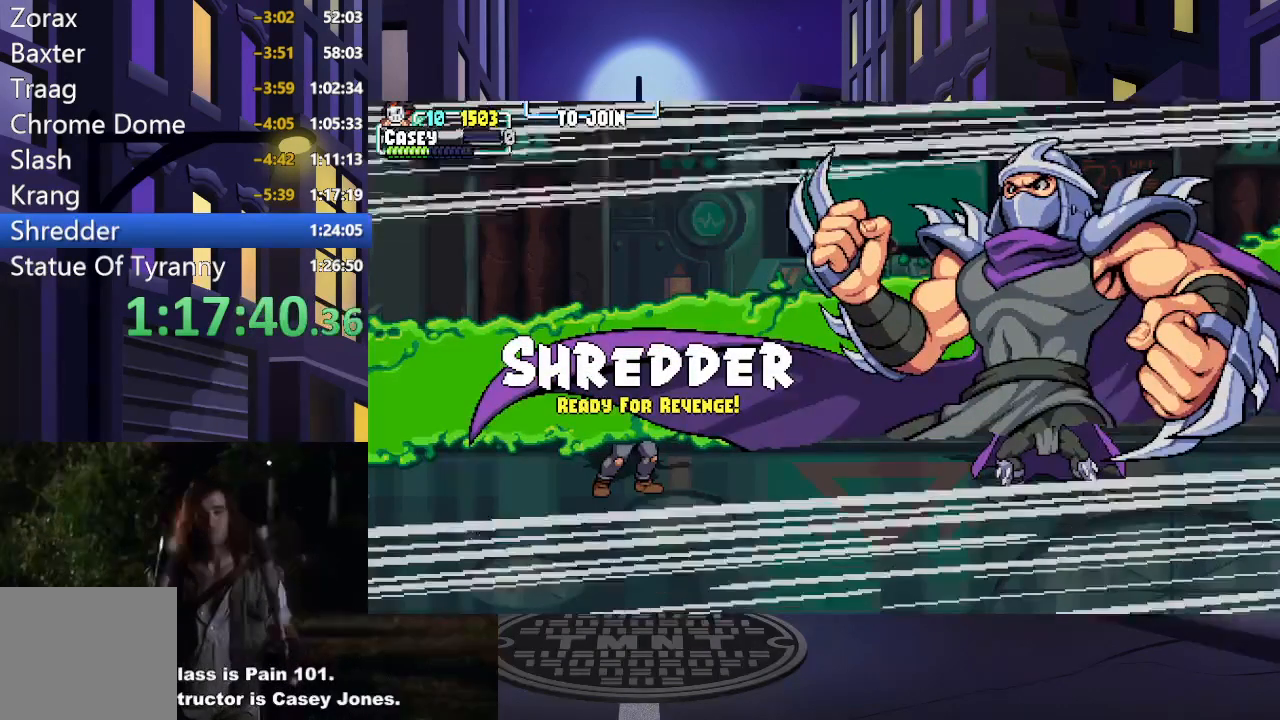
{"buttons": ["DPAD_RIGHT"], "events": []}
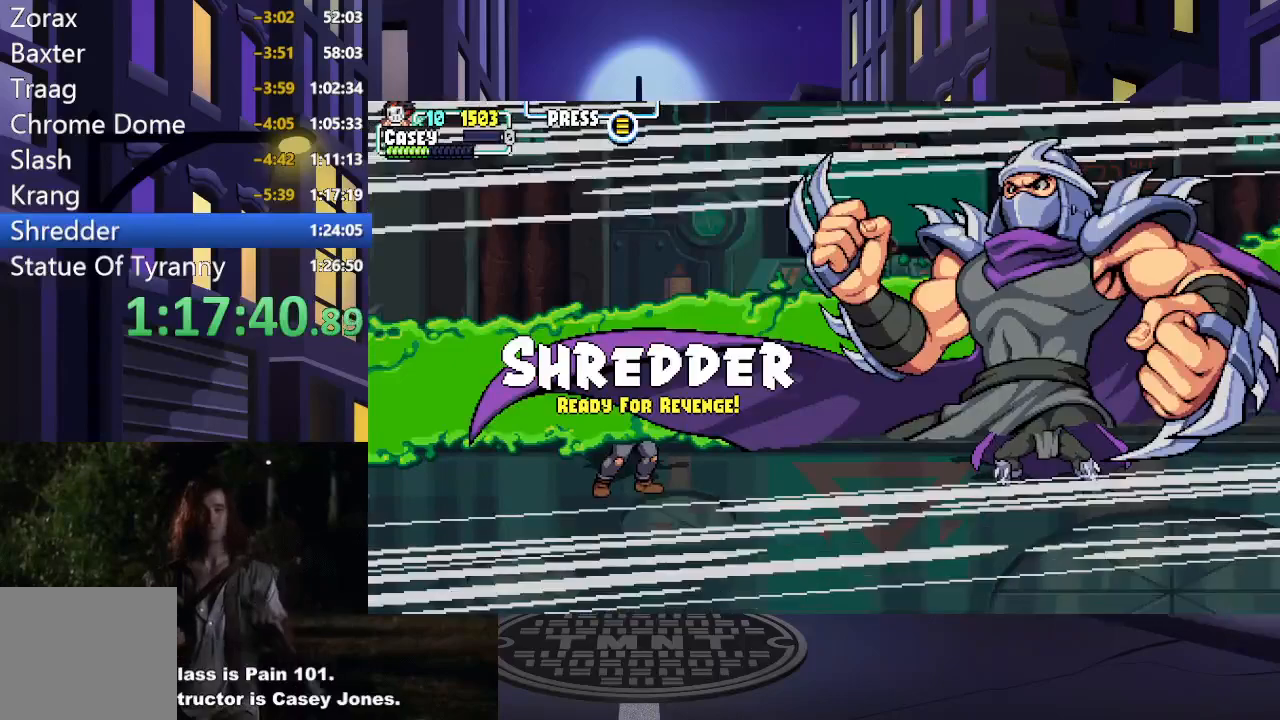
{"buttons": ["DPAD_RIGHT"], "events": []}
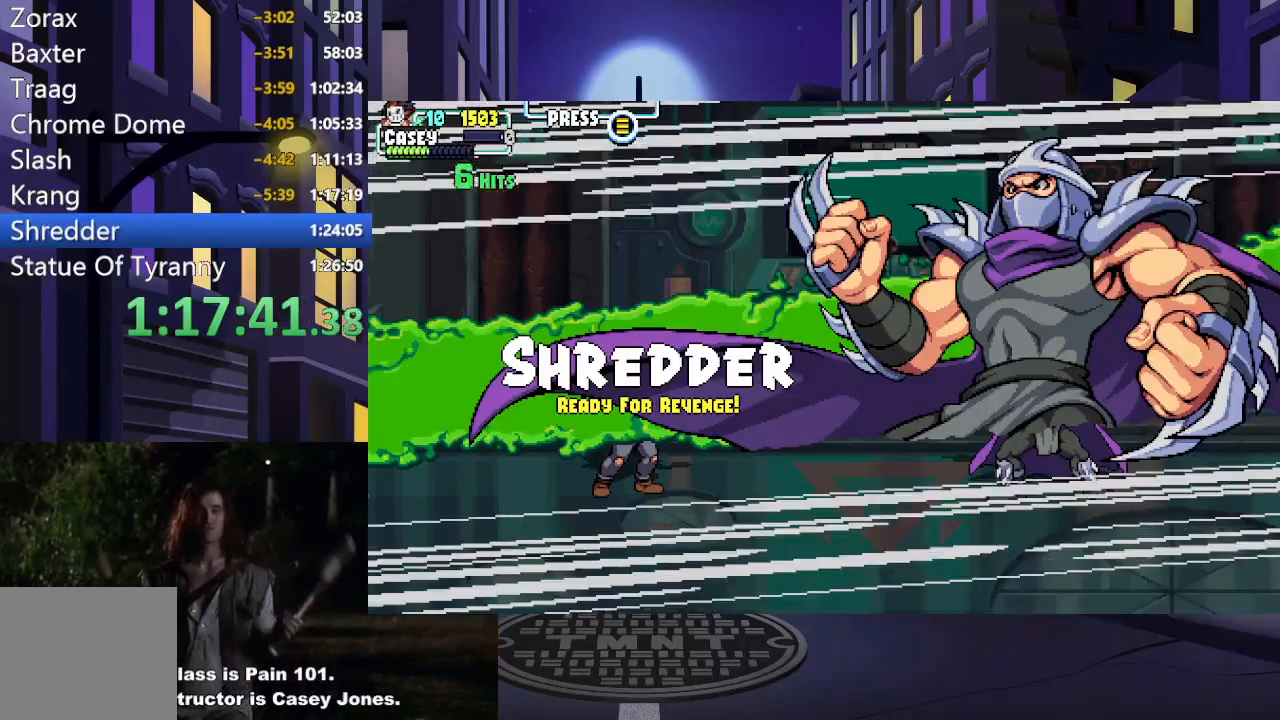
{"buttons": ["DPAD_RIGHT"], "events": []}
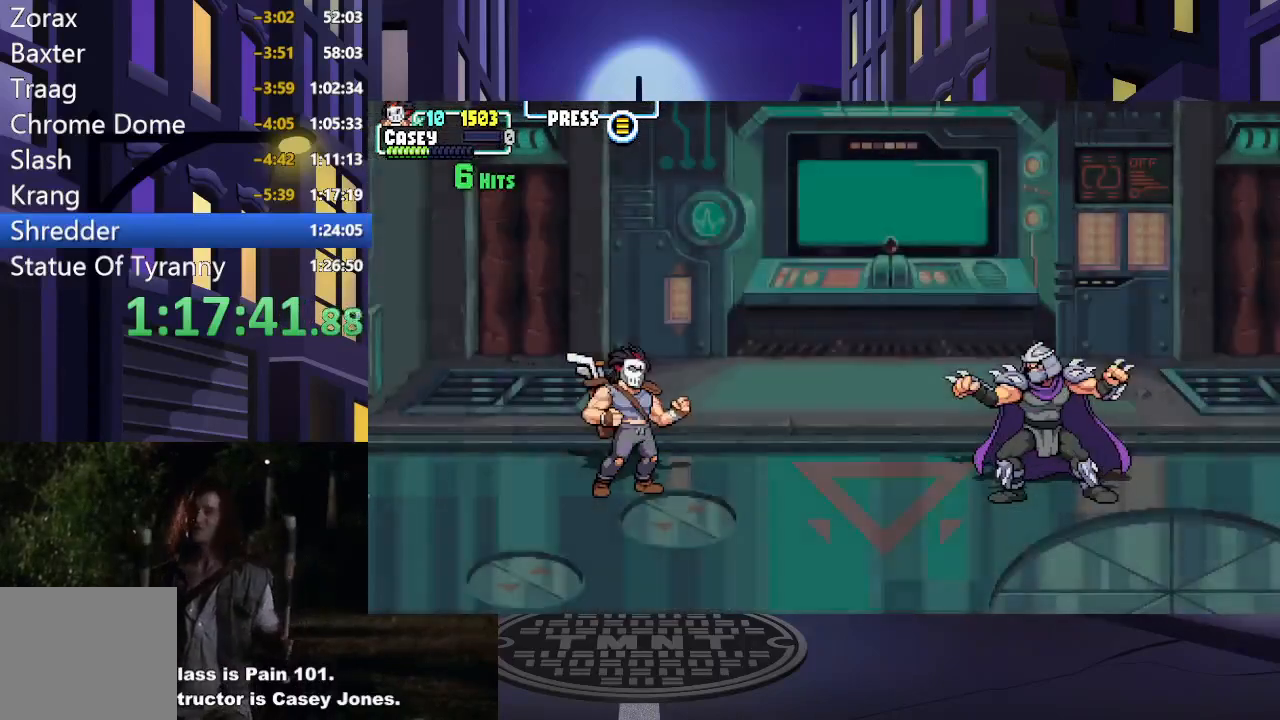
{"buttons": [], "events": [[484, "DPAD_RIGHT", "up"]]}
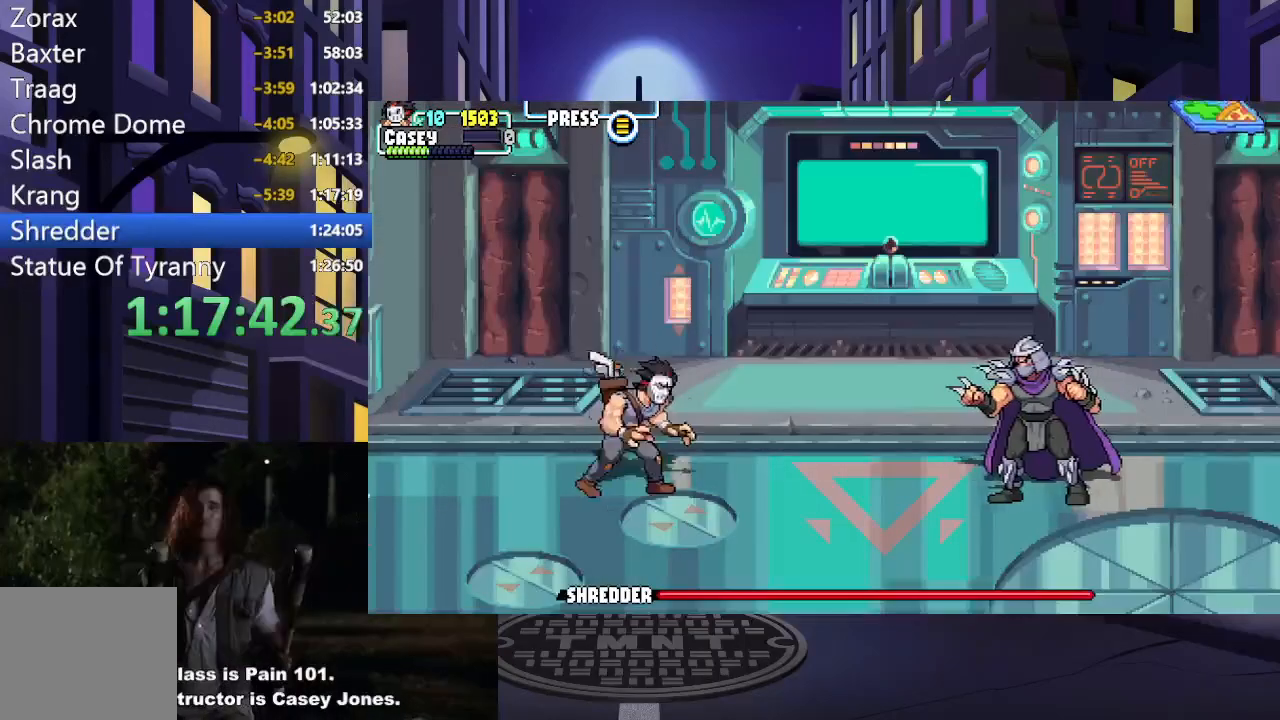
{"buttons": [], "events": [[84, "DPAD_RIGHT", "down"], [134, "DPAD_RIGHT", "up"], [217, "DPAD_RIGHT", "down"], [367, "X", "down"], [434, "DPAD_RIGHT", "up"], [484, "X", "up"]]}
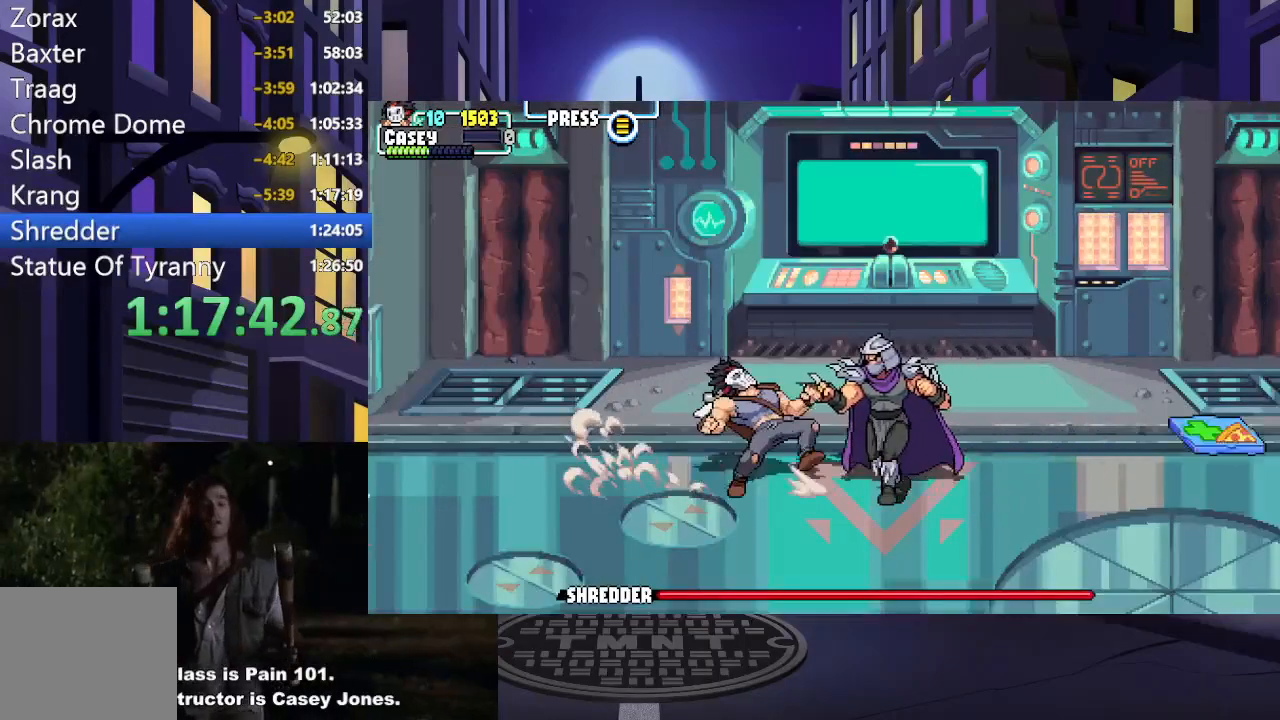
{"buttons": ["X"], "events": [[50, "X", "down"], [150, "X", "up"], [200, "X", "down"], [300, "X", "up"], [350, "X", "down"], [434, "X", "up"], [500, "X", "down"]]}
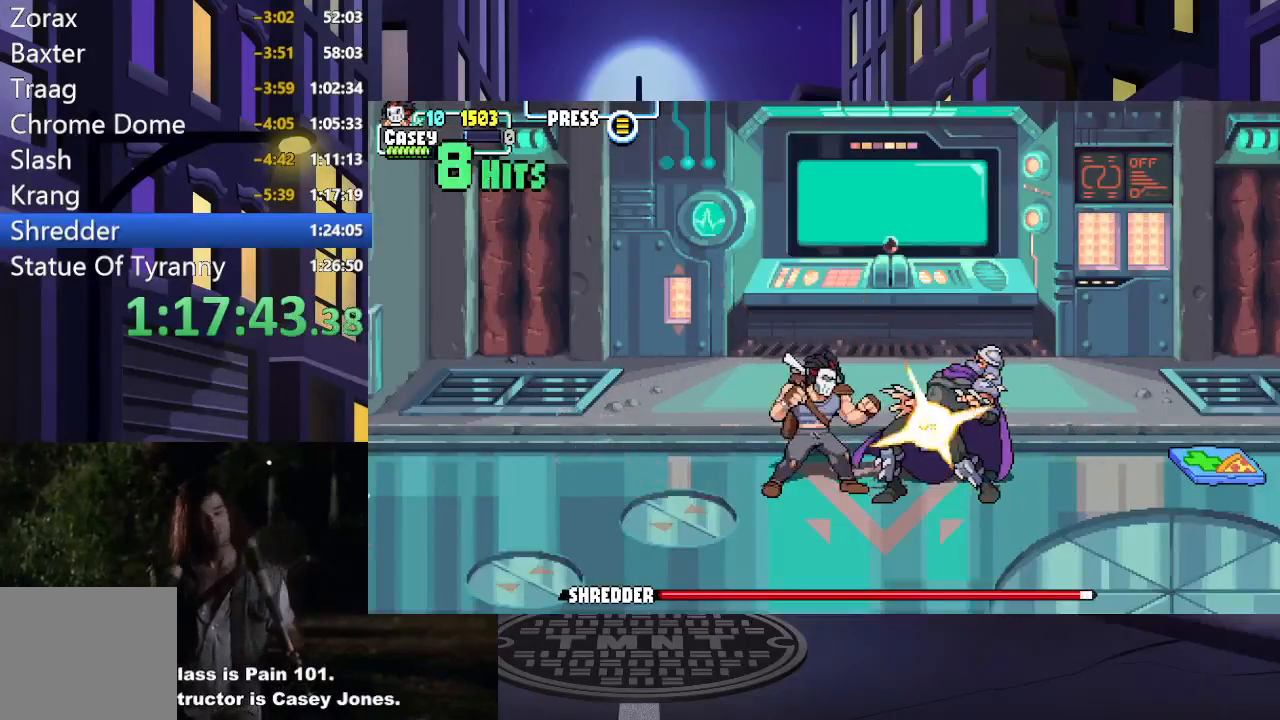
{"buttons": ["X", "DPAD_RIGHT"], "events": [[100, "X", "up"], [167, "X", "down"], [234, "DPAD_RIGHT", "down"], [251, "X", "up"], [351, "DPAD_RIGHT", "up"], [351, "X", "down"], [417, "X", "up"], [434, "DPAD_RIGHT", "down"], [501, "X", "down"]]}
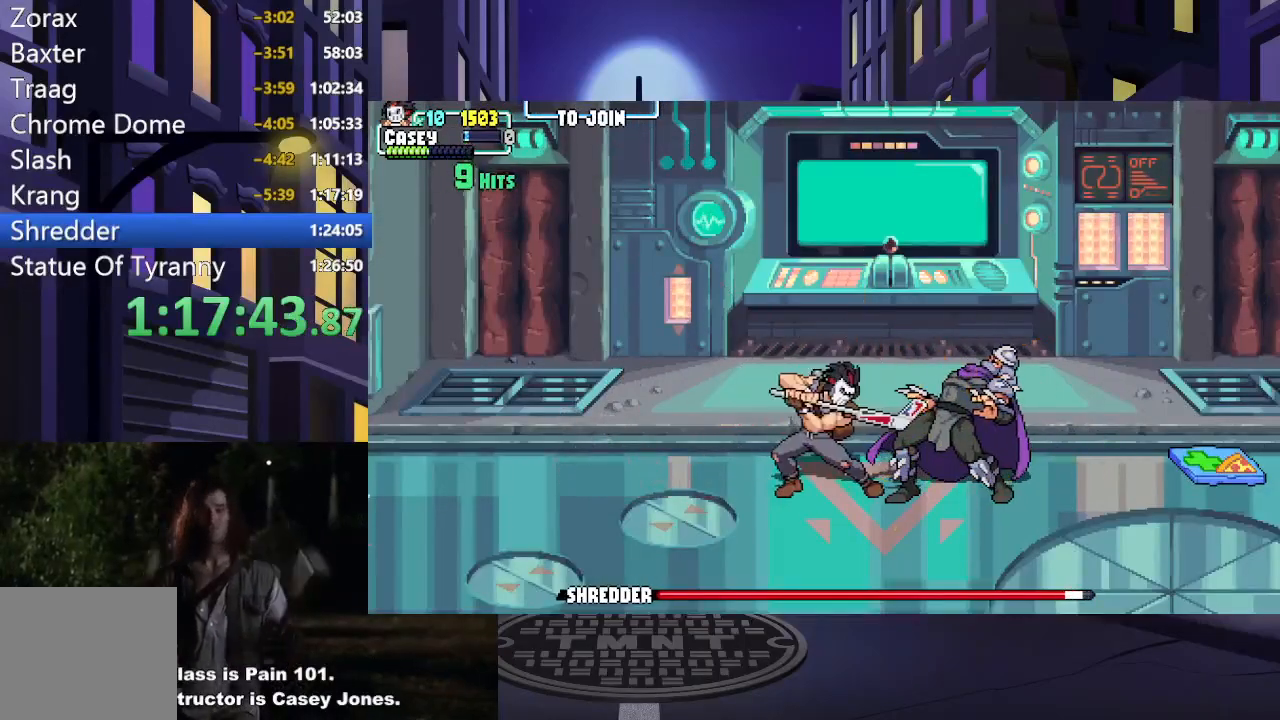
{"buttons": [], "events": [[16, "DPAD_RIGHT", "up"], [83, "X", "up"], [100, "DPAD_RIGHT", "down"], [167, "X", "down"], [183, "DPAD_RIGHT", "up"], [267, "X", "up"], [333, "X", "down"], [434, "X", "up"]]}
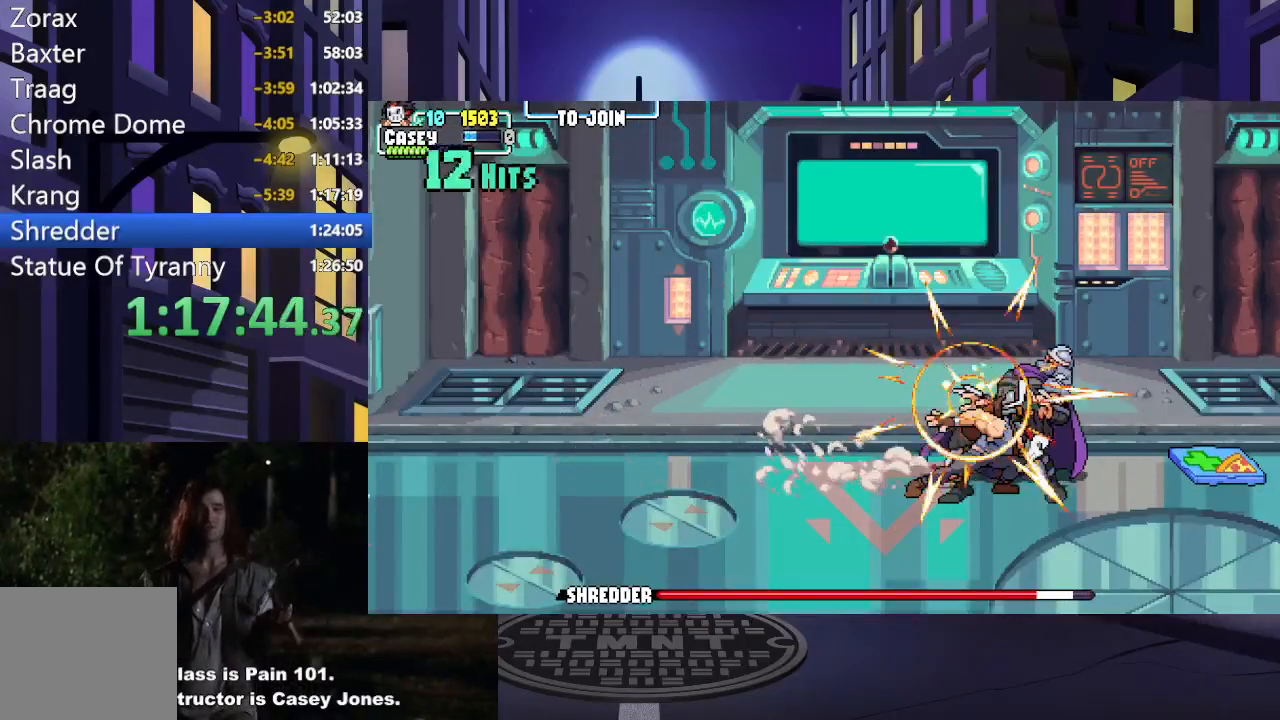
{"buttons": ["A", "X"], "events": [[17, "X", "down"], [100, "X", "up"], [284, "A", "down"], [284, "X", "down"]]}
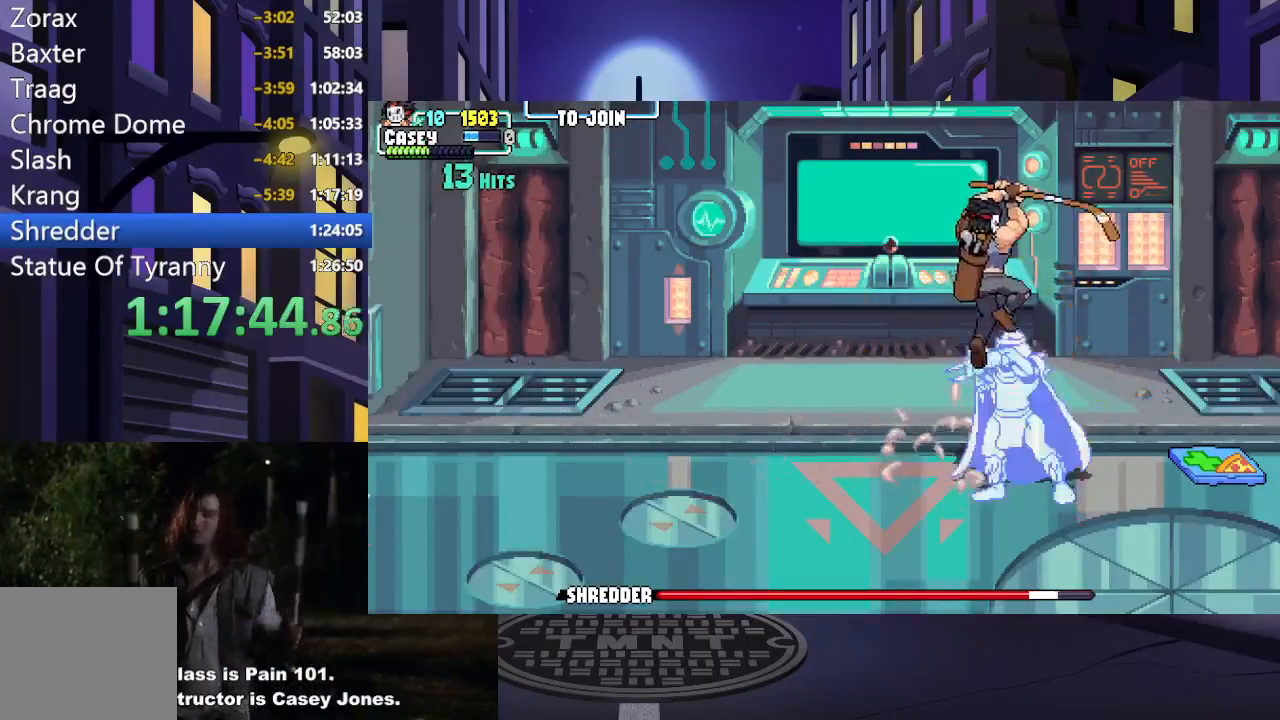
{"buttons": ["A", "X", "DPAD_RIGHT"], "events": [[17, "A", "up"], [33, "X", "up"], [117, "DPAD_RIGHT", "down"], [217, "A", "down"], [217, "X", "down"]]}
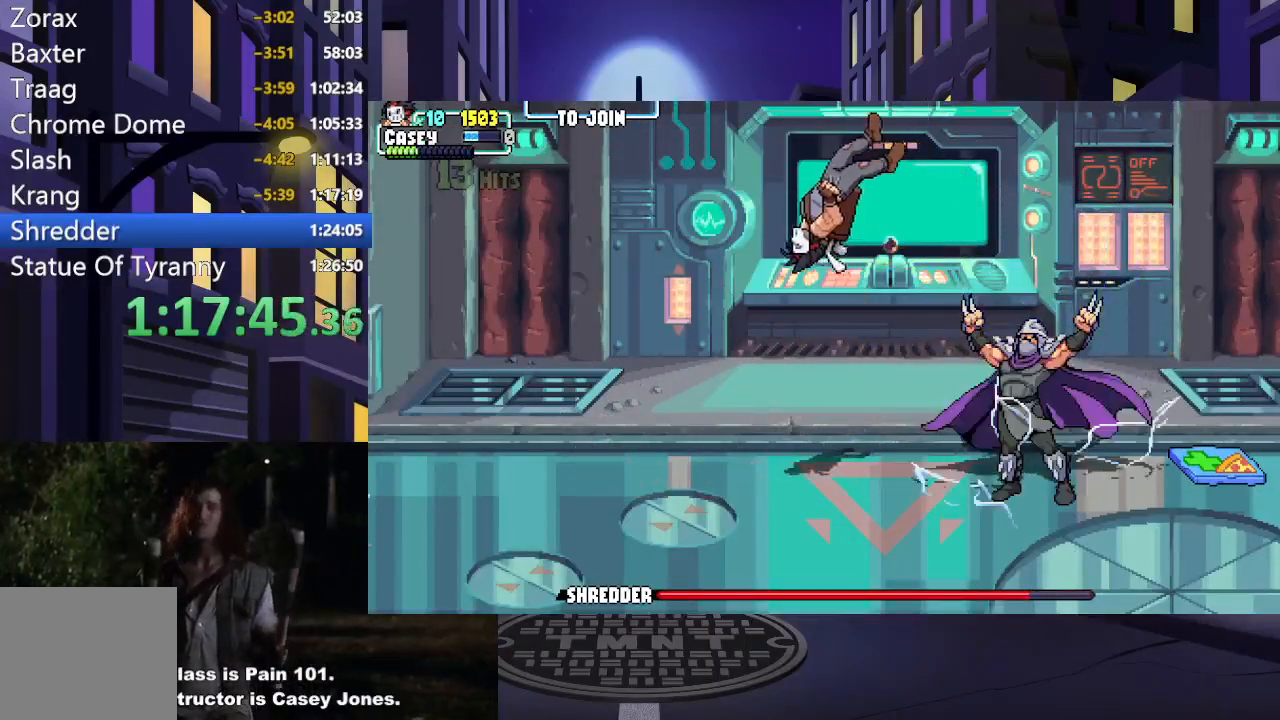
{"buttons": ["A", "X", "DPAD_RIGHT"], "events": [[33, "A", "up"], [33, "DPAD_RIGHT", "up"], [33, "X", "up"], [150, "A", "down"], [150, "X", "down"], [300, "A", "up"], [300, "DPAD_RIGHT", "down"], [300, "X", "up"], [400, "A", "down"], [400, "X", "down"]]}
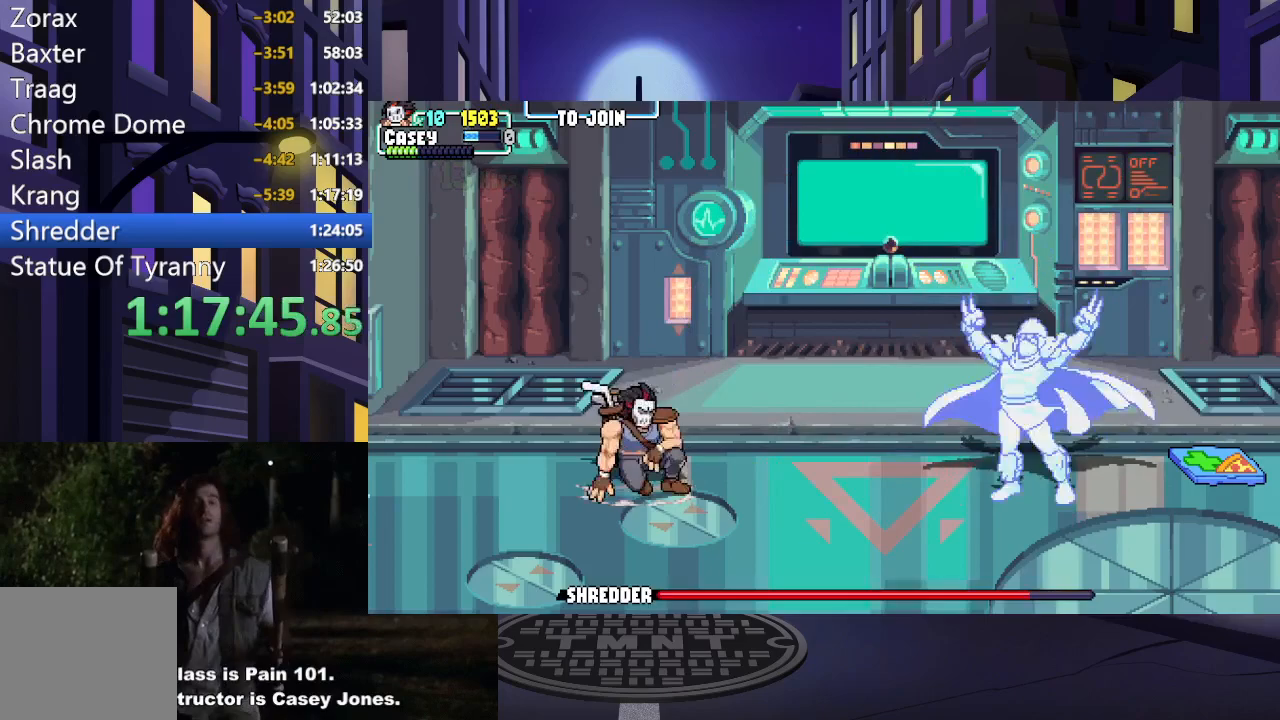
{"buttons": [], "events": [[67, "A", "up"], [83, "X", "up"], [300, "DPAD_RIGHT", "up"], [434, "DPAD_RIGHT", "down"], [501, "DPAD_RIGHT", "up"]]}
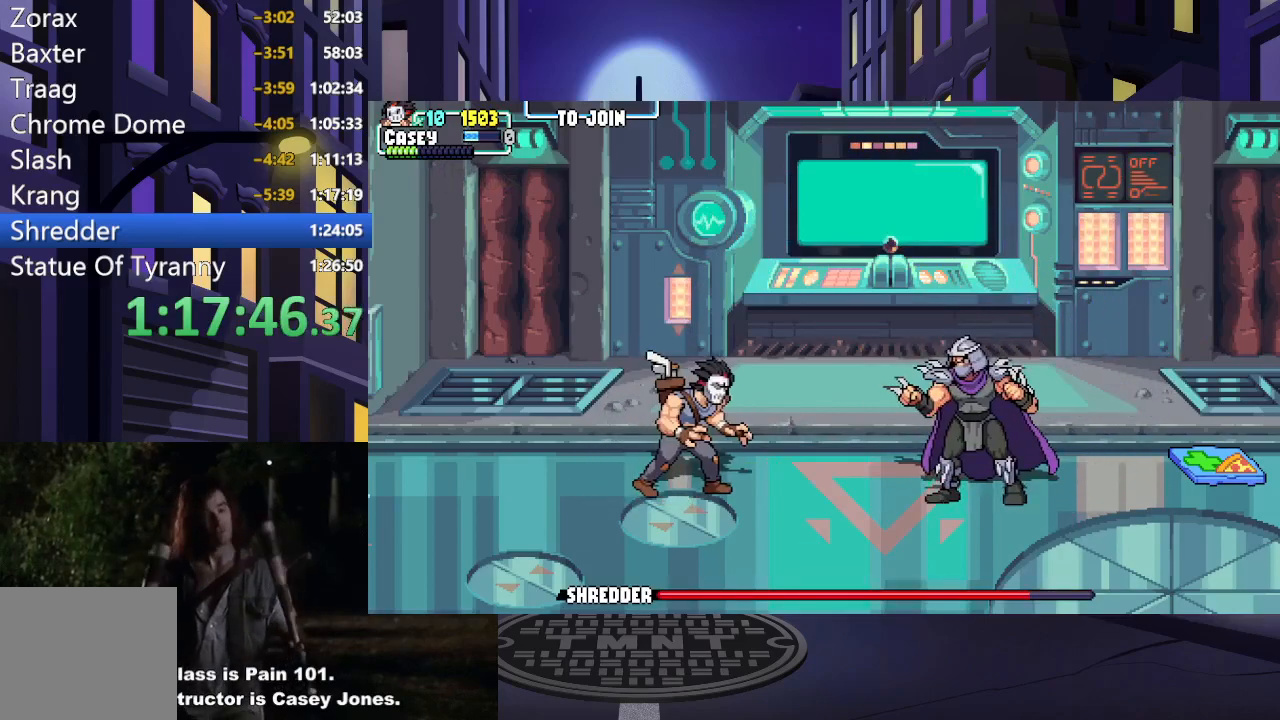
{"buttons": [], "events": [[66, "DPAD_RIGHT", "down"], [200, "X", "down"], [250, "DPAD_RIGHT", "up"], [333, "X", "up"], [383, "X", "down"], [483, "X", "up"]]}
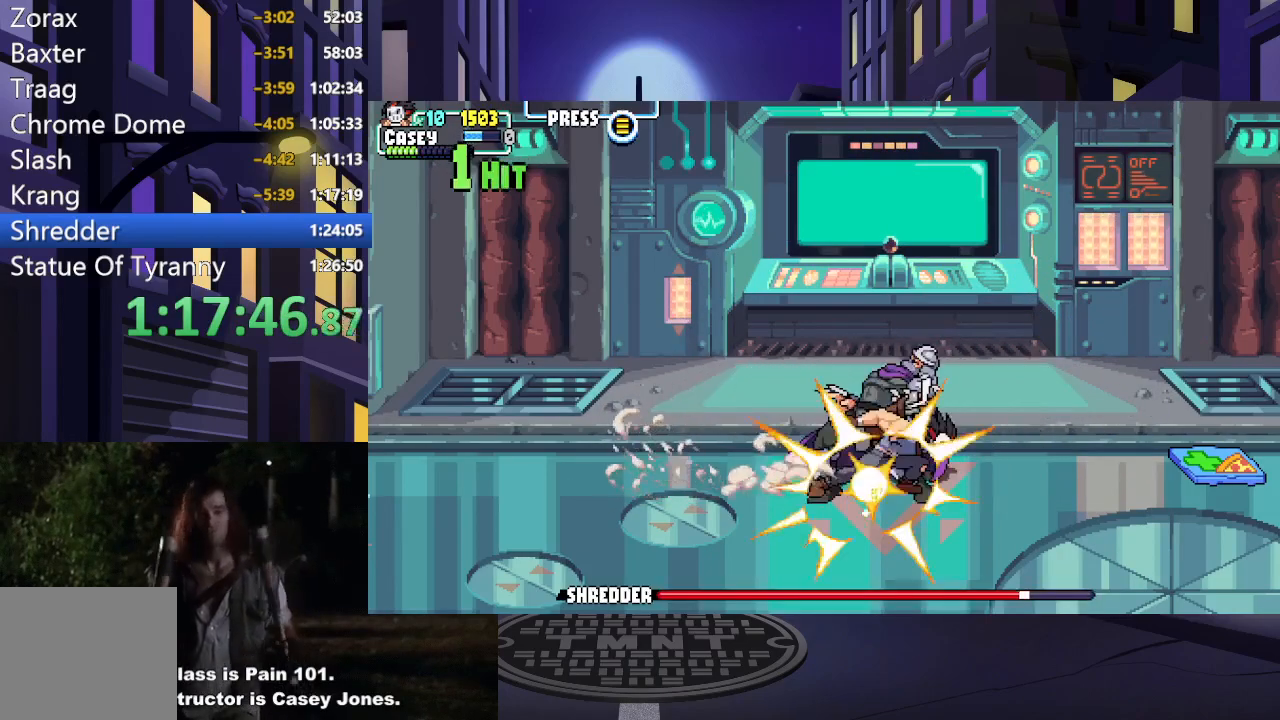
{"buttons": [], "events": [[33, "X", "down"], [150, "X", "up"], [200, "X", "down"], [317, "X", "up"], [367, "X", "down"], [484, "X", "up"]]}